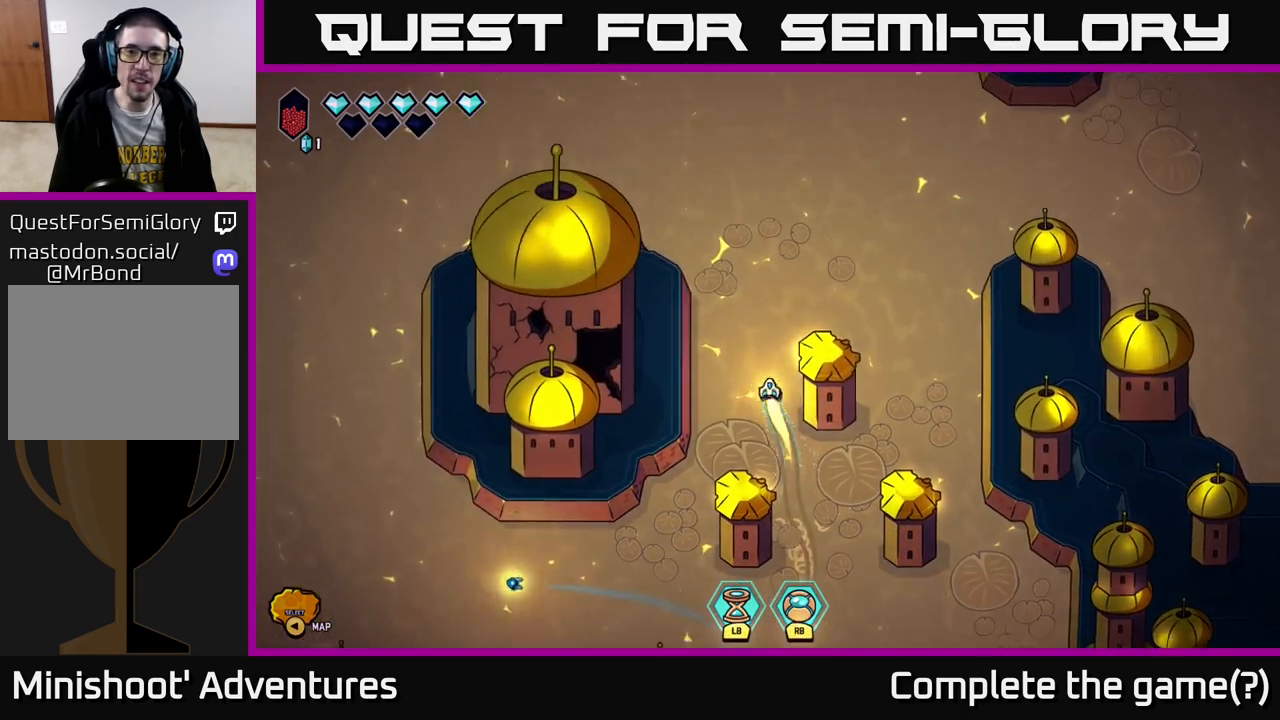
Gameplay with a controller (Xbox layout); each line is a JSON object with the inputs held at the frame after it. "events" lists button and stick changes between this image and that frame as [ms after this image, input, new state], when the widget could be followed in between.
{"buttons": [], "left_stick": "right", "right_stick": "center", "events": [[50, "left_stick", "up-right"], [267, "left_stick", "right"], [333, "L2", "up"]]}
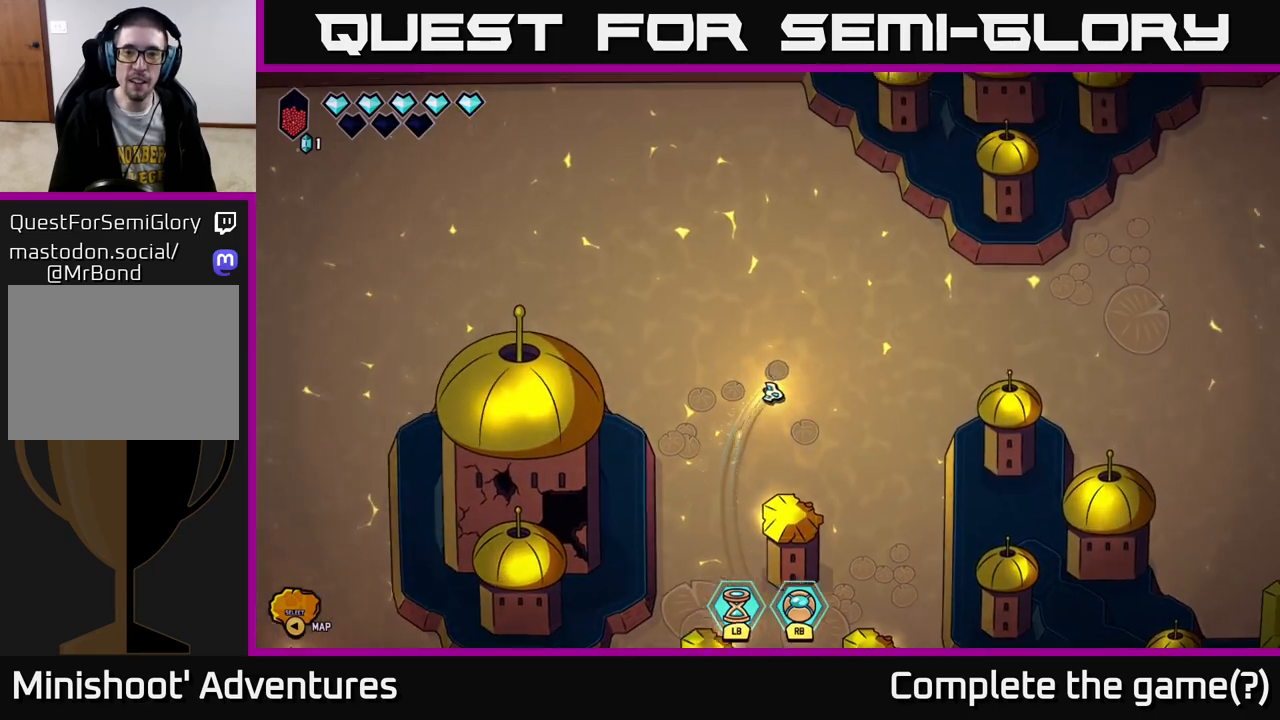
{"buttons": [], "left_stick": "right", "right_stick": "center", "events": []}
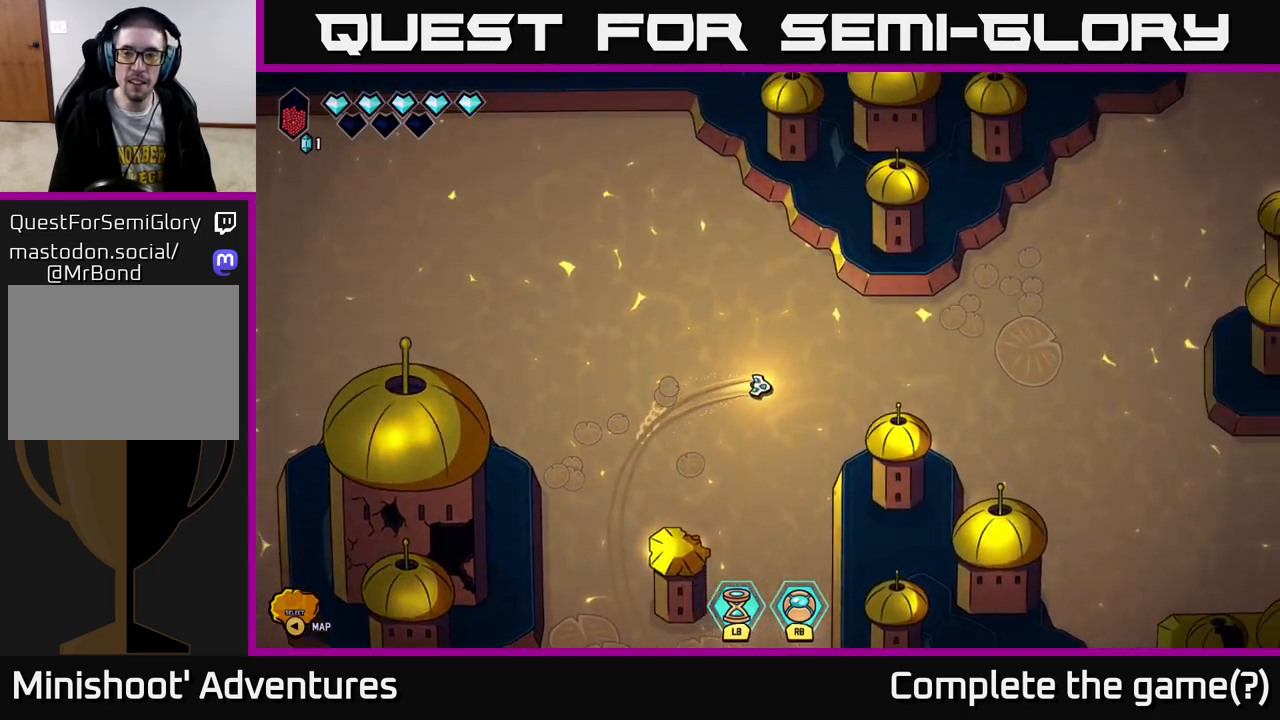
{"buttons": ["L2"], "left_stick": "up-right", "right_stick": "center", "events": [[150, "L2", "down"], [217, "left_stick", "up-right"]]}
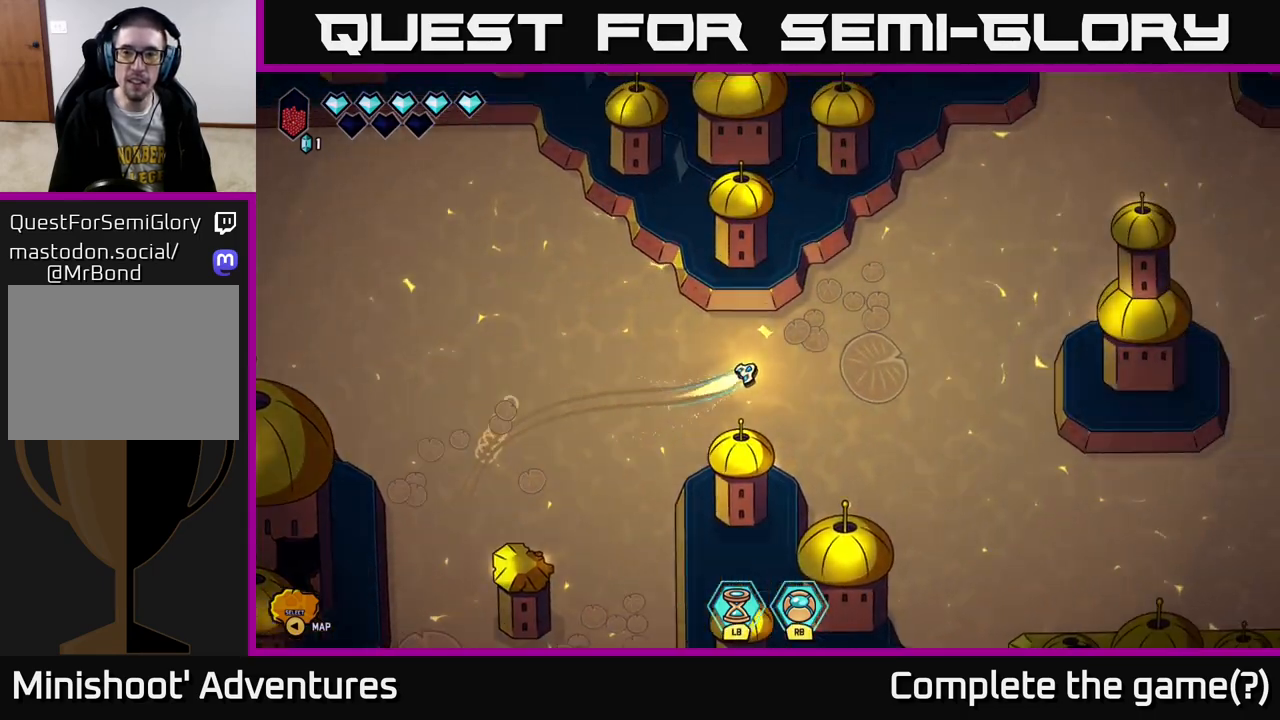
{"buttons": ["L2"], "left_stick": "up-right", "right_stick": "center", "events": []}
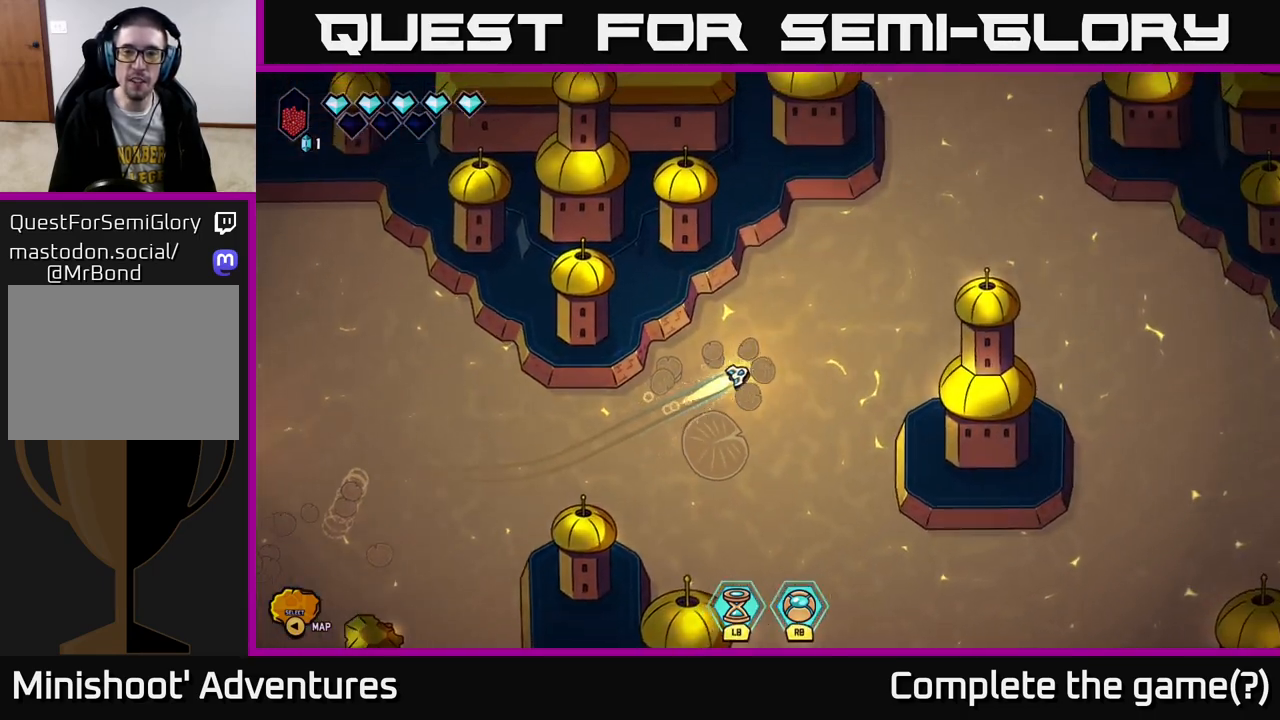
{"buttons": ["L2"], "left_stick": "up-right", "right_stick": "center", "events": []}
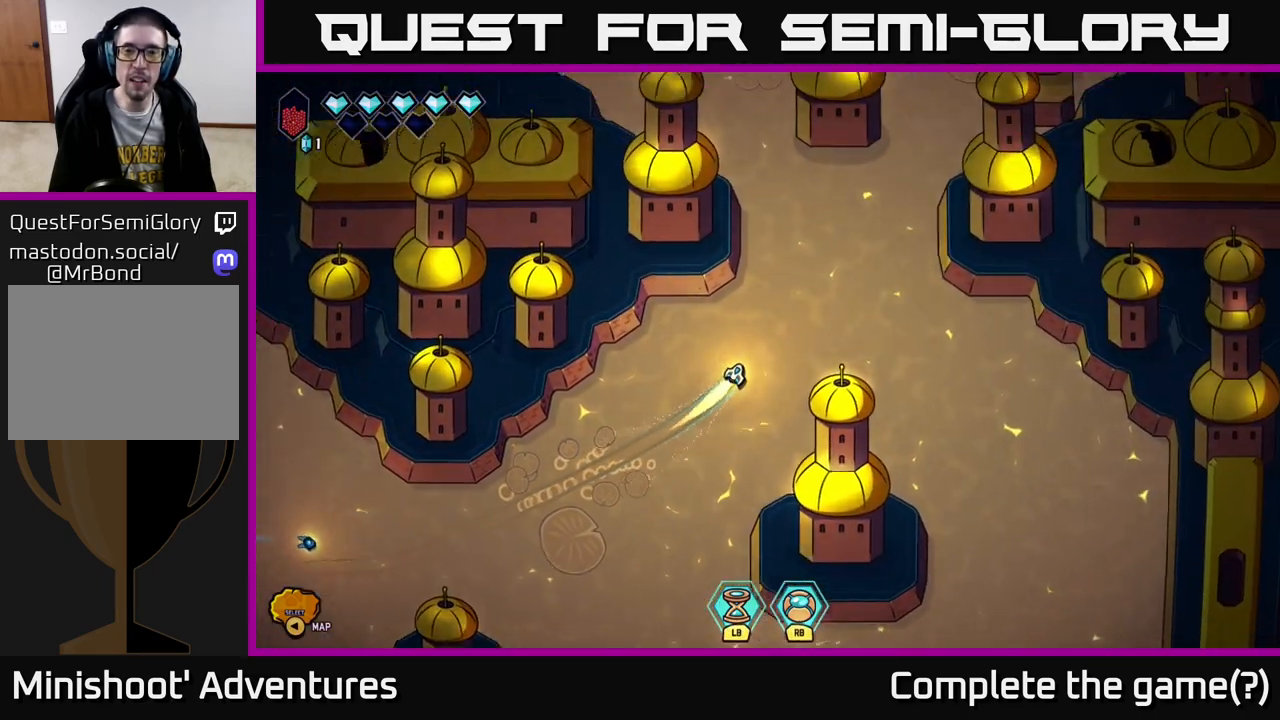
{"buttons": ["L2"], "left_stick": "up", "right_stick": "center", "events": [[450, "left_stick", "up"]]}
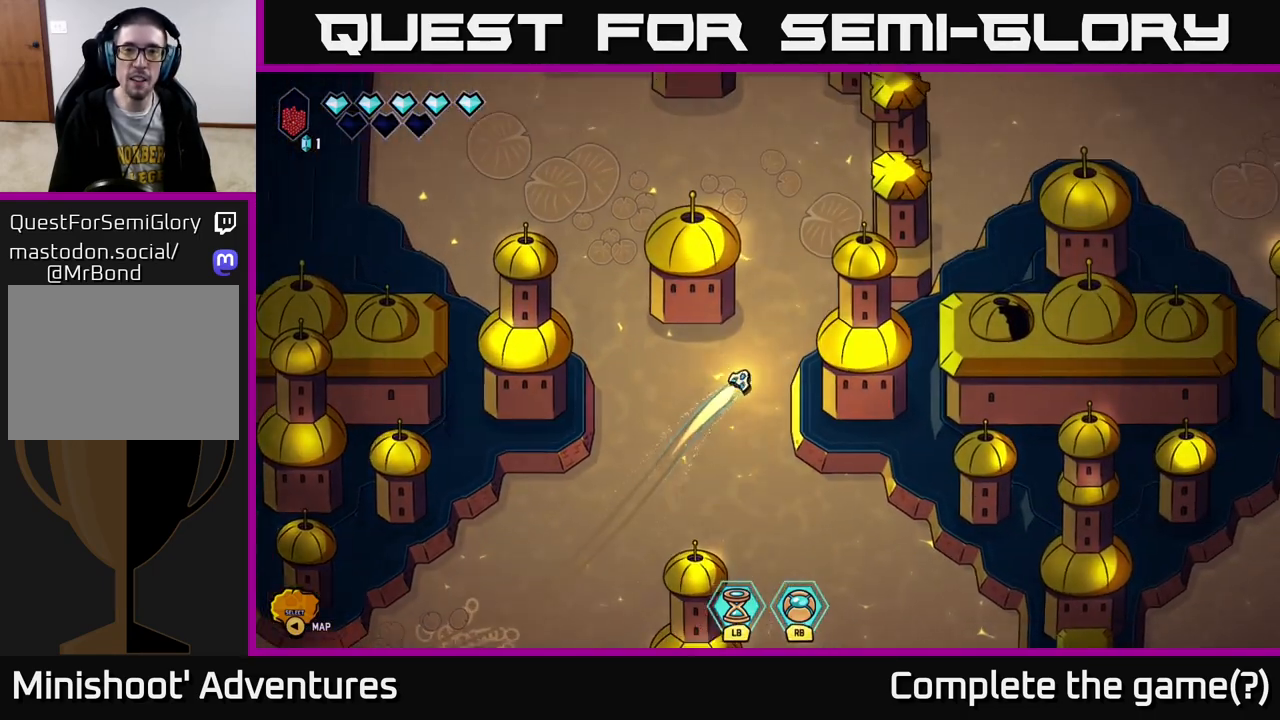
{"buttons": [], "left_stick": "left", "right_stick": "center", "events": [[83, "left_stick", "up-left"], [133, "L2", "up"], [433, "left_stick", "left"]]}
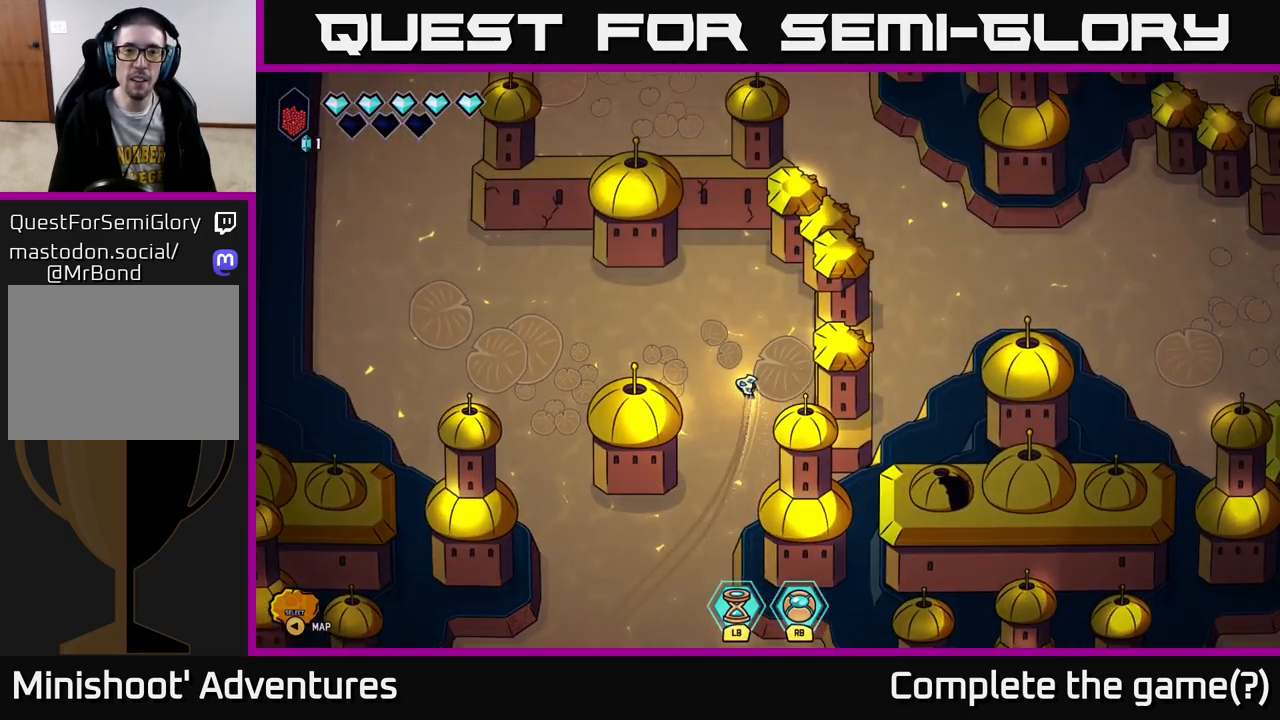
{"buttons": ["L2"], "left_stick": "left", "right_stick": "center", "events": [[100, "L2", "down"]]}
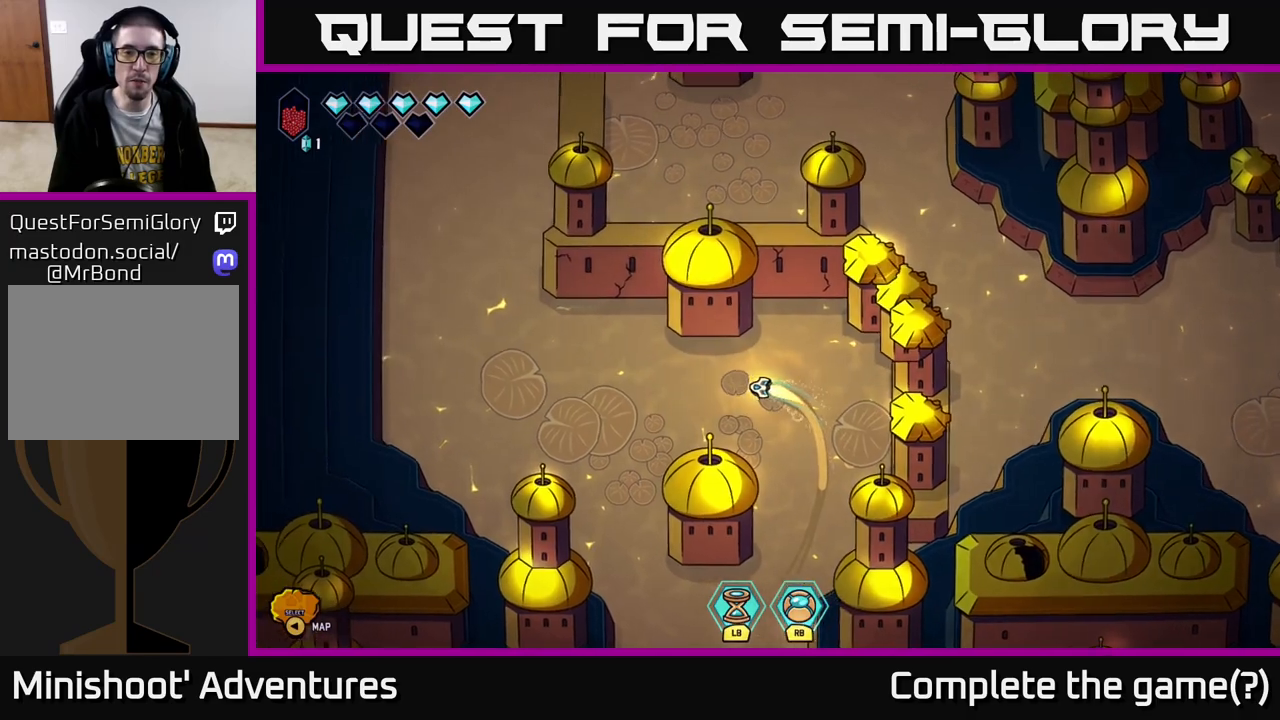
{"buttons": ["L2"], "left_stick": "up-left", "right_stick": "center", "events": [[333, "left_stick", "up-left"]]}
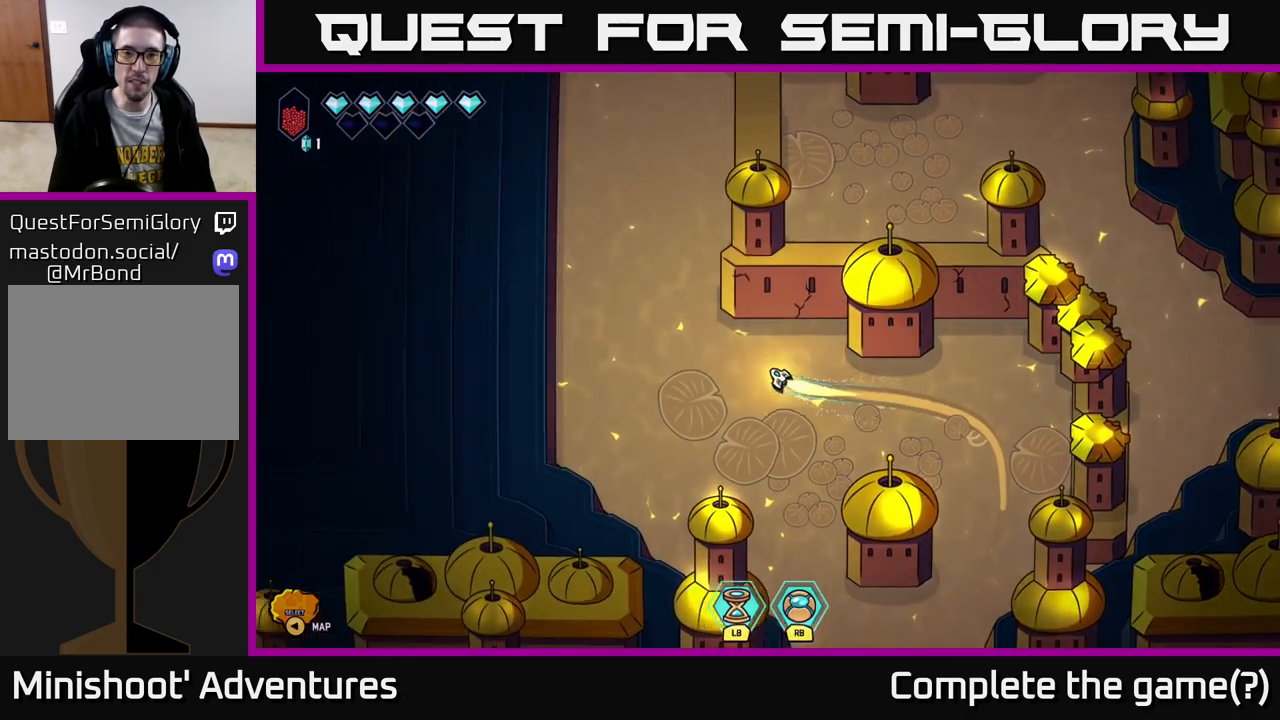
{"buttons": ["L2"], "left_stick": "up", "right_stick": "center", "events": [[117, "left_stick", "up"], [250, "left_stick", "up-right"], [400, "left_stick", "up"]]}
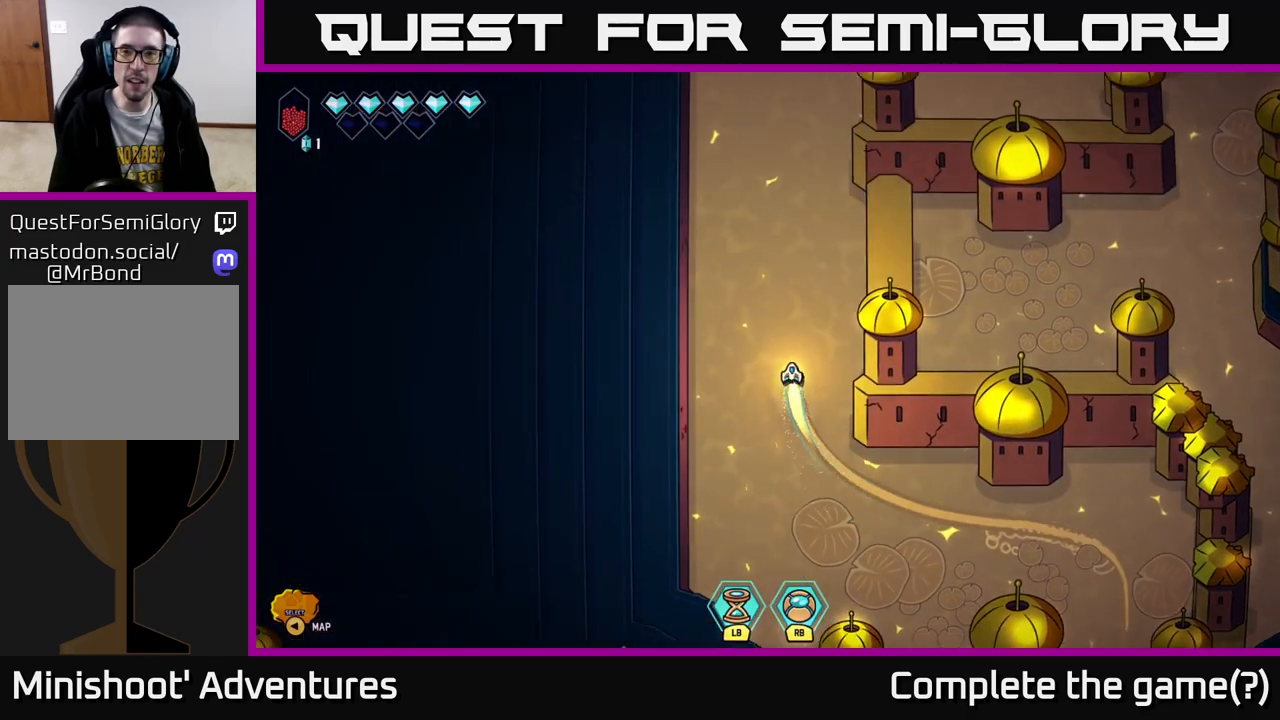
{"buttons": ["L2"], "left_stick": "up-right", "right_stick": "center", "events": [[367, "left_stick", "up-right"]]}
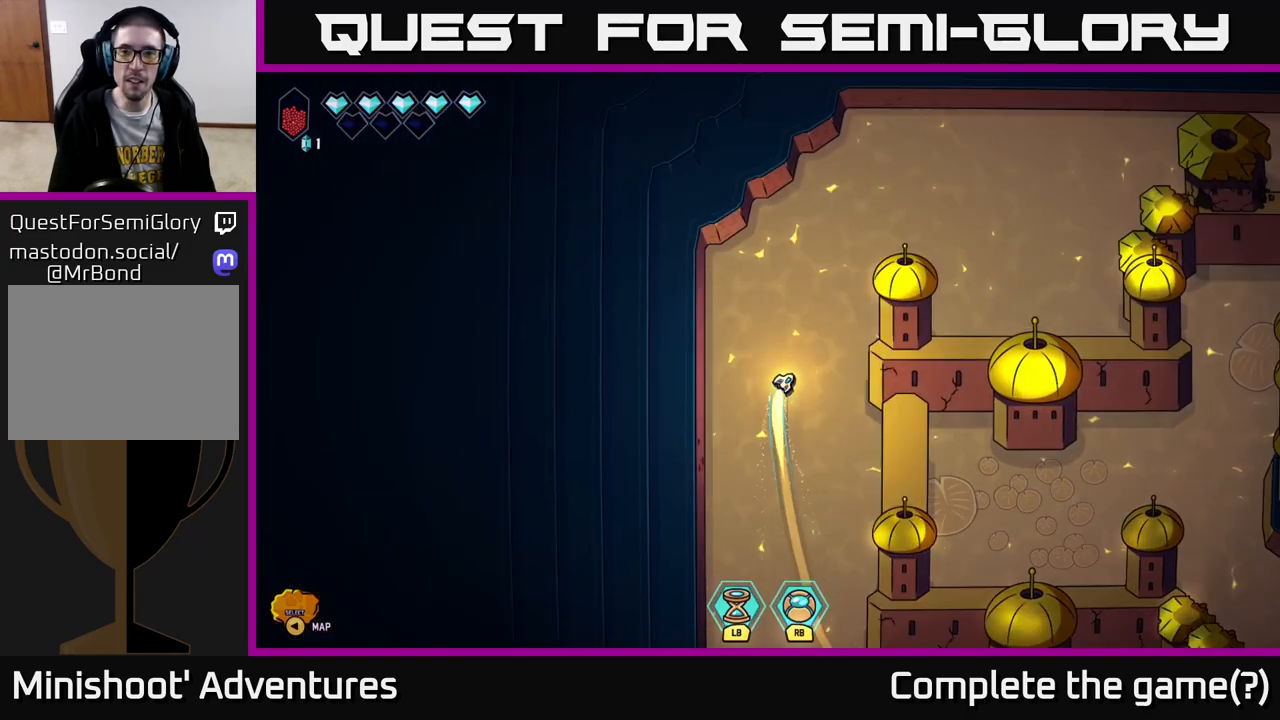
{"buttons": ["L2"], "left_stick": "right", "right_stick": "center", "events": [[133, "left_stick", "right"]]}
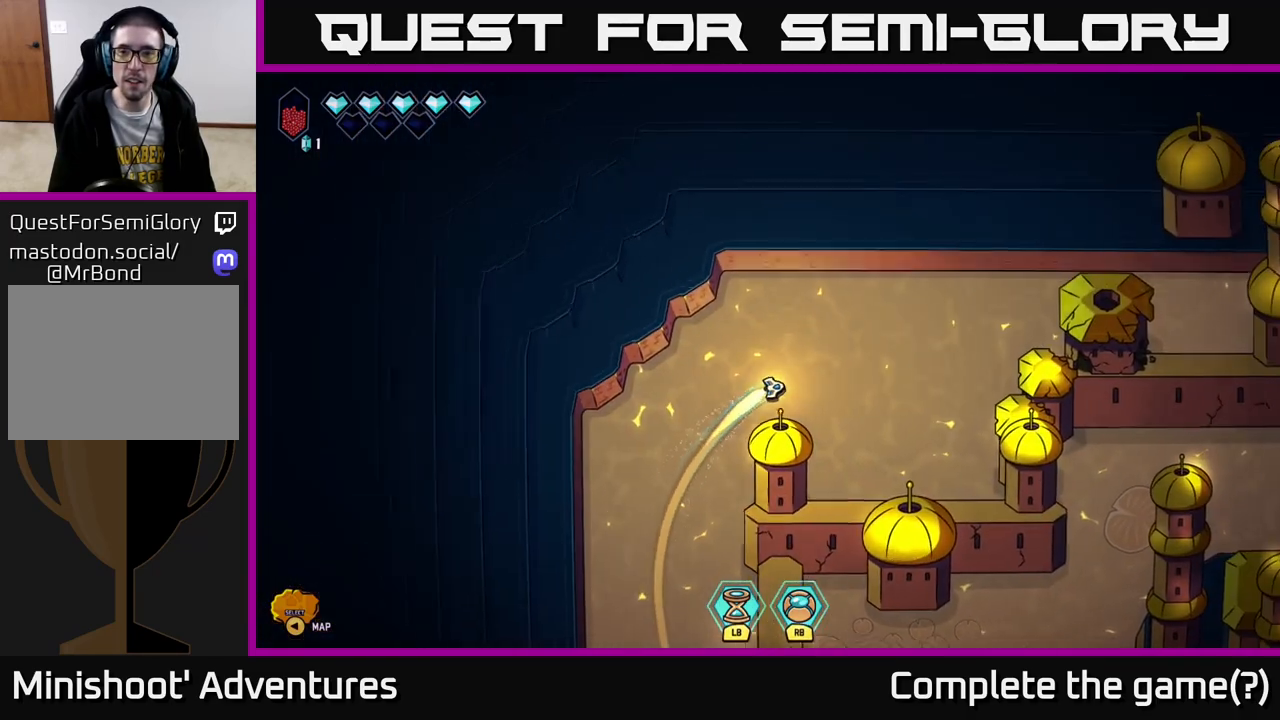
{"buttons": ["L2"], "left_stick": "right", "right_stick": "center", "events": []}
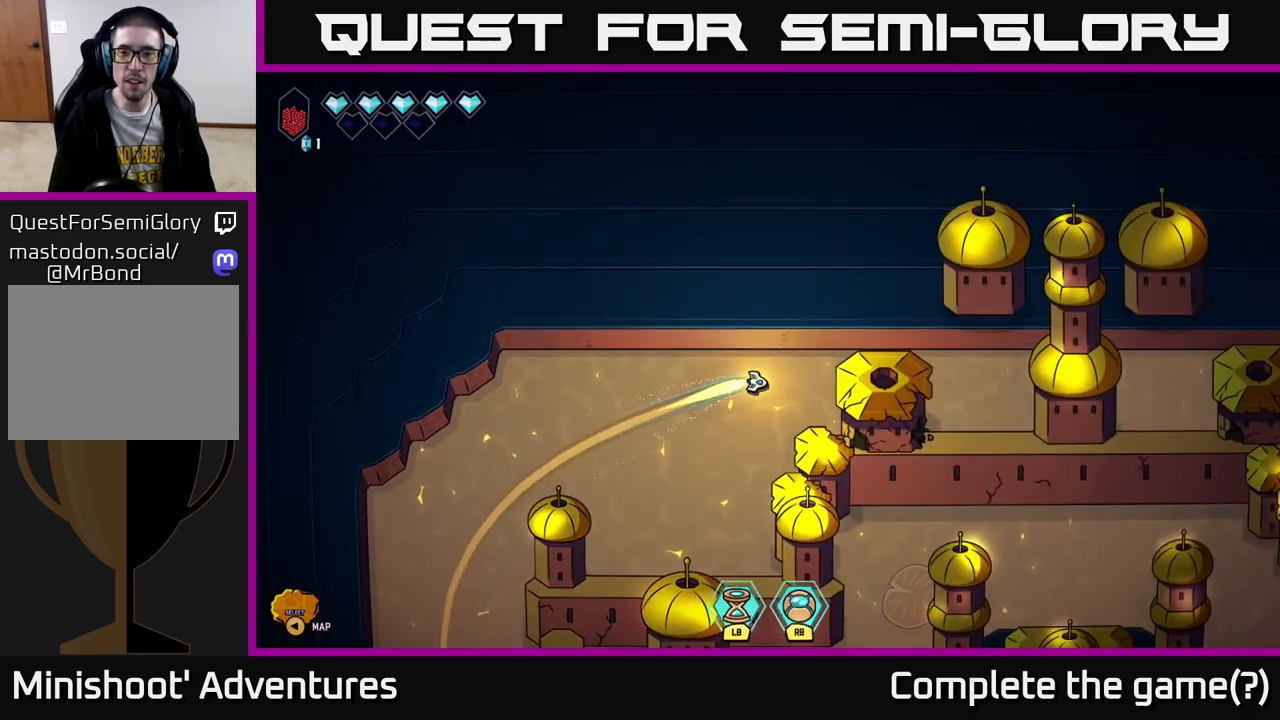
{"buttons": ["L2"], "left_stick": "right", "right_stick": "center", "events": []}
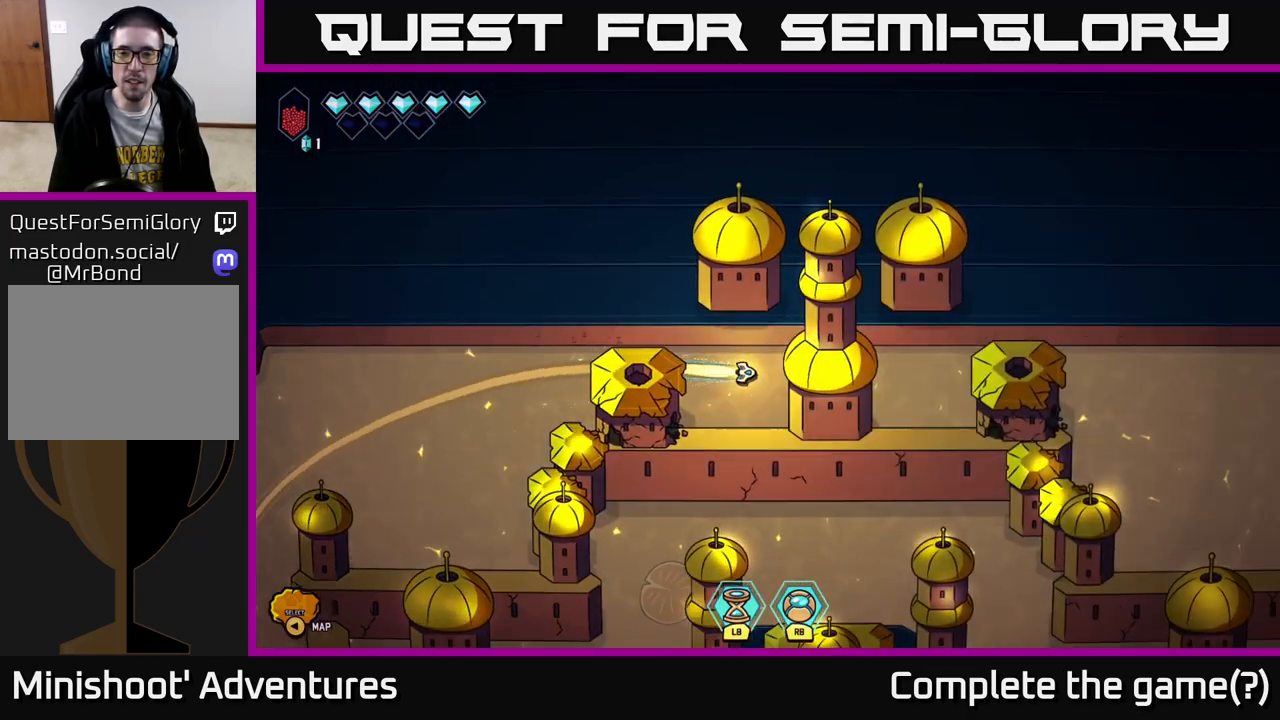
{"buttons": ["L2"], "left_stick": "right", "right_stick": "center", "events": []}
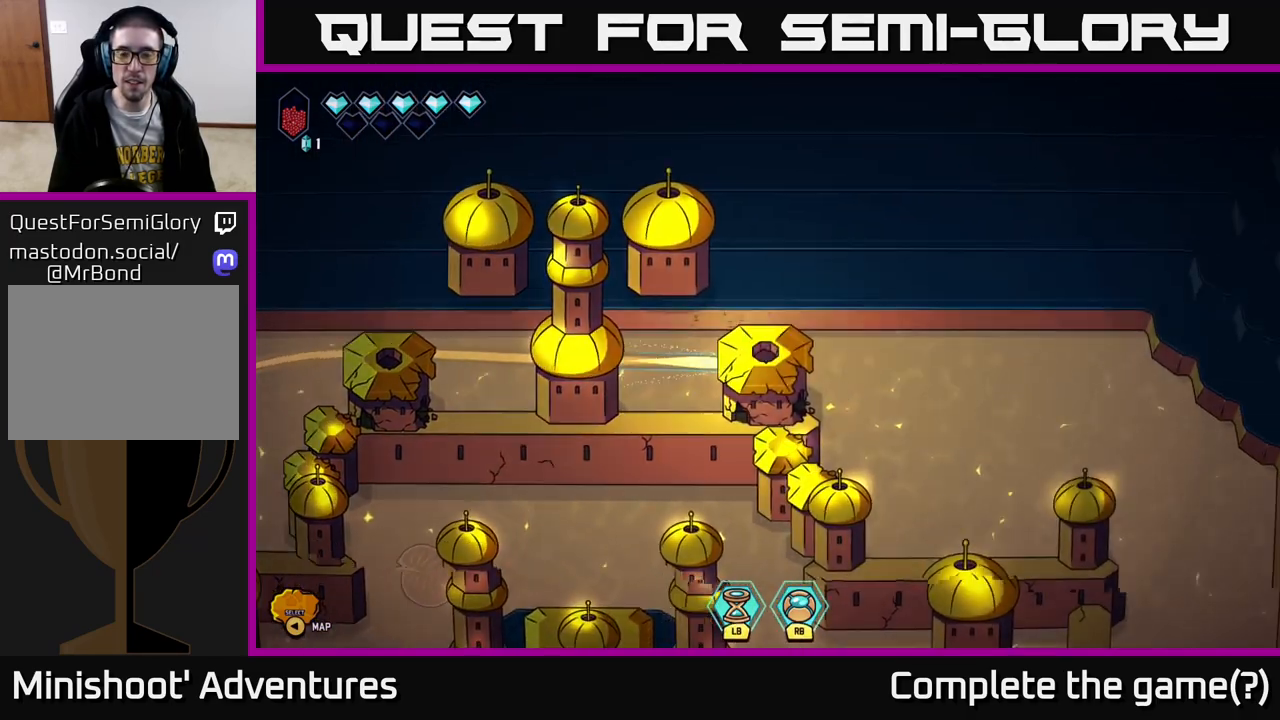
{"buttons": ["L2"], "left_stick": "down-right", "right_stick": "center", "events": [[383, "left_stick", "down-right"]]}
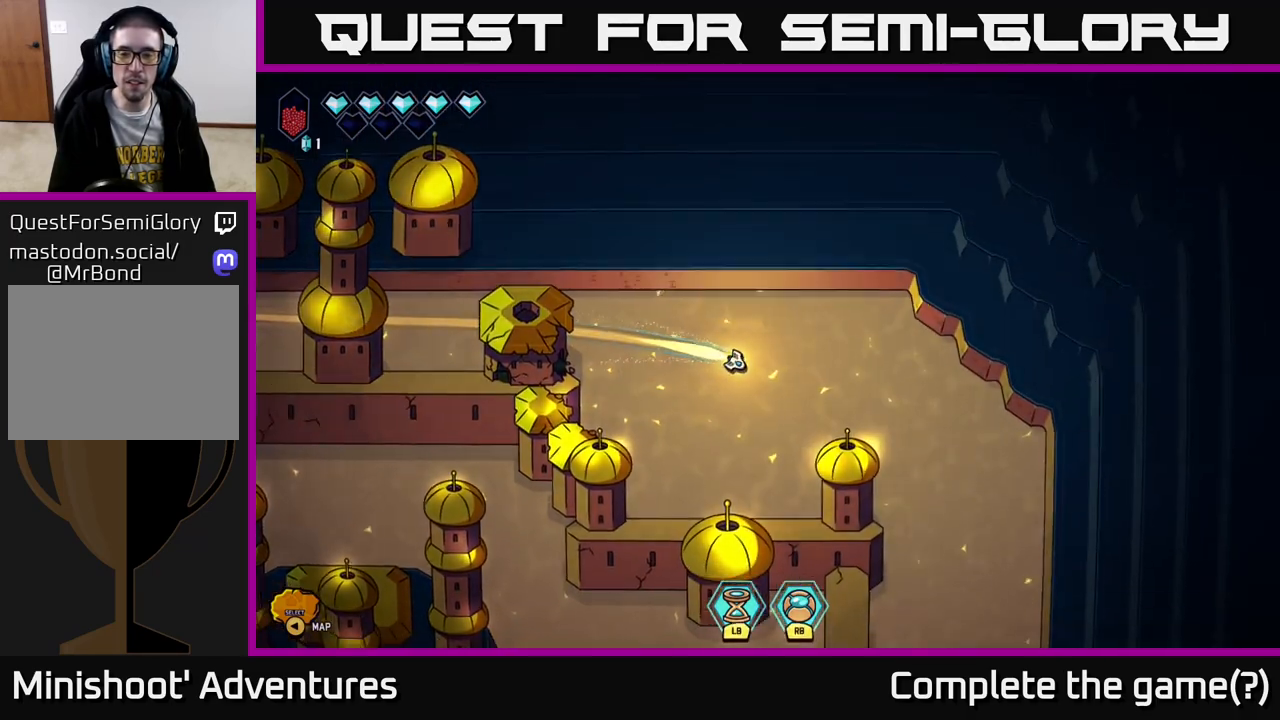
{"buttons": ["L2"], "left_stick": "down", "right_stick": "center", "events": [[200, "left_stick", "down"]]}
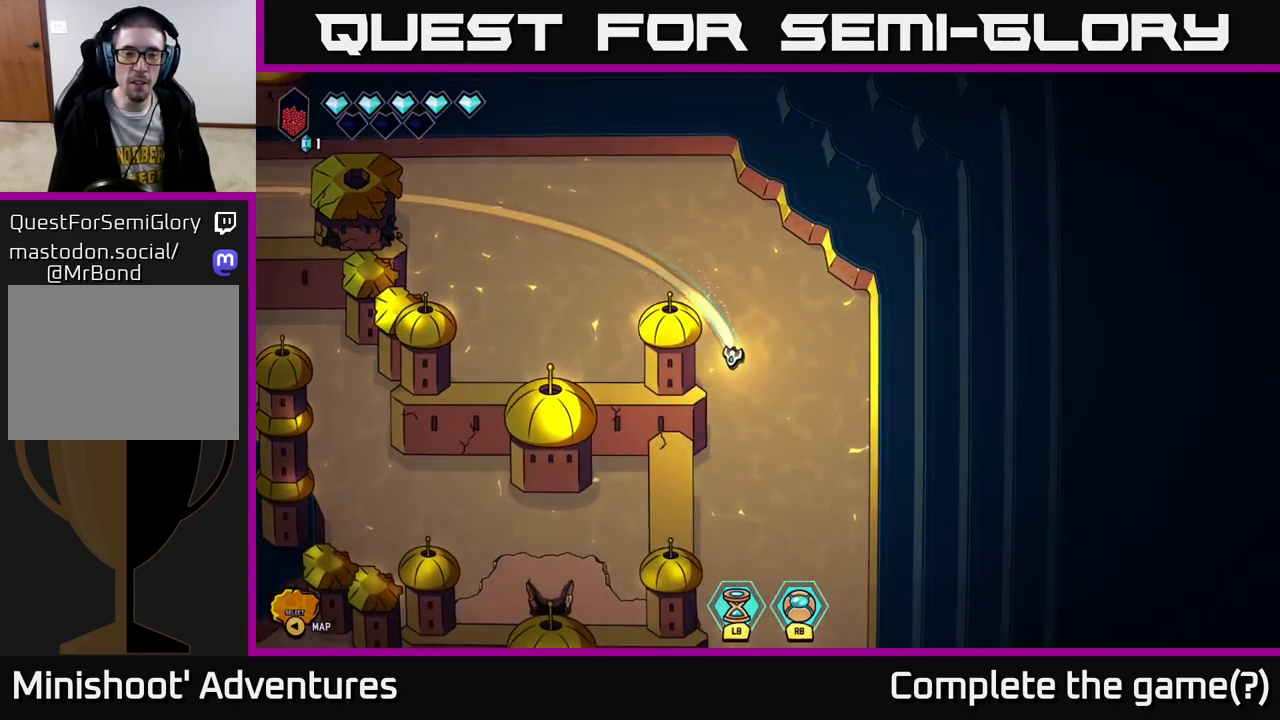
{"buttons": ["L2"], "left_stick": "down", "right_stick": "center", "events": []}
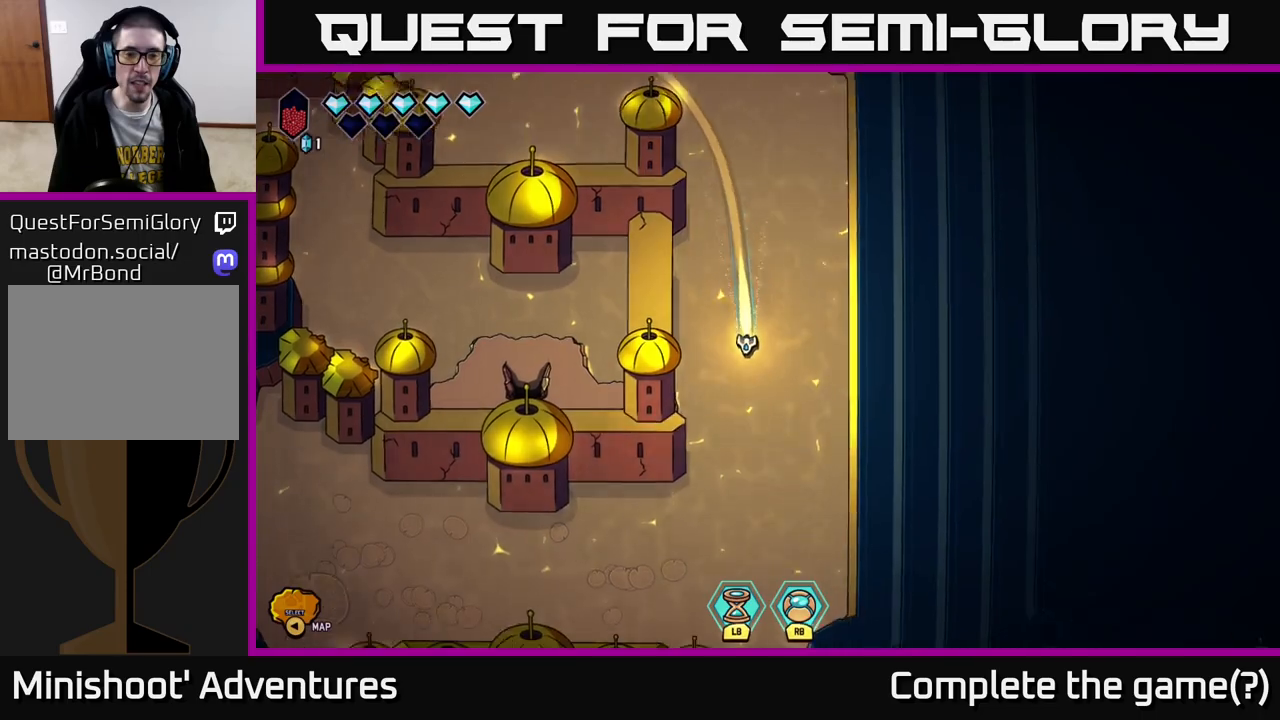
{"buttons": ["L2"], "left_stick": "left", "right_stick": "center", "events": [[33, "left_stick", "down-left"], [217, "left_stick", "left"]]}
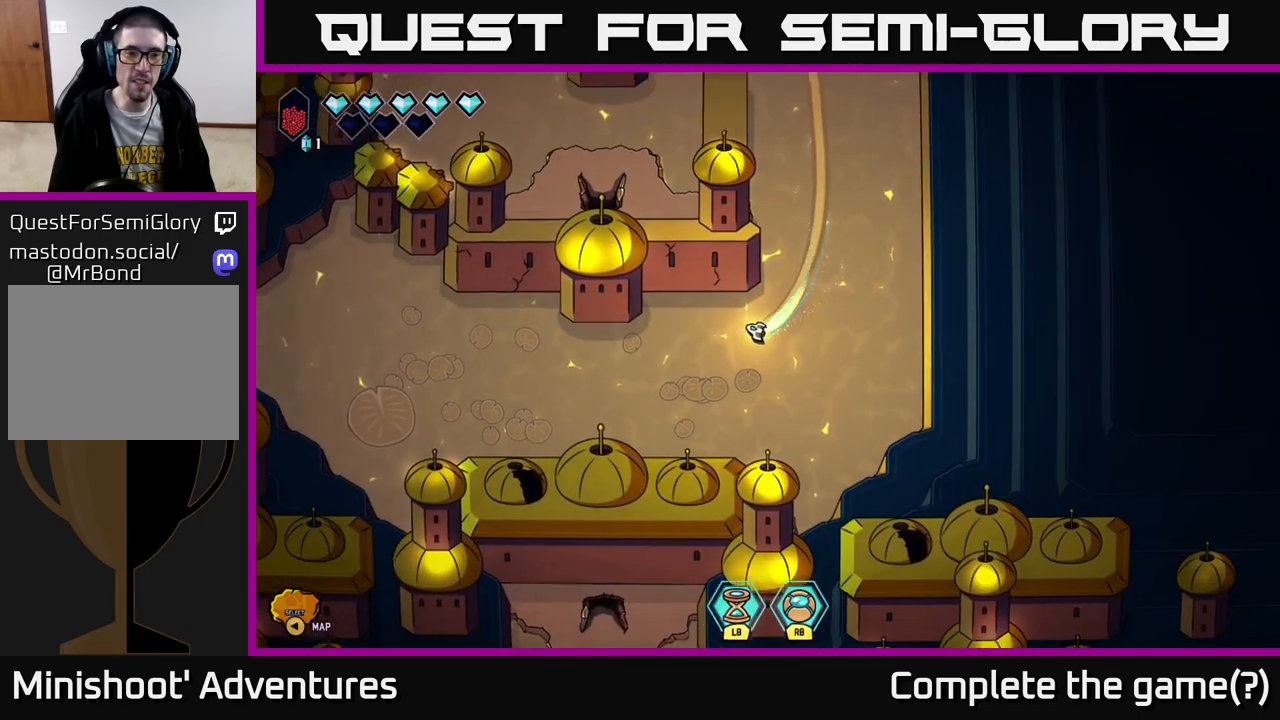
{"buttons": [], "left_stick": "left", "right_stick": "center", "events": [[50, "L2", "up"]]}
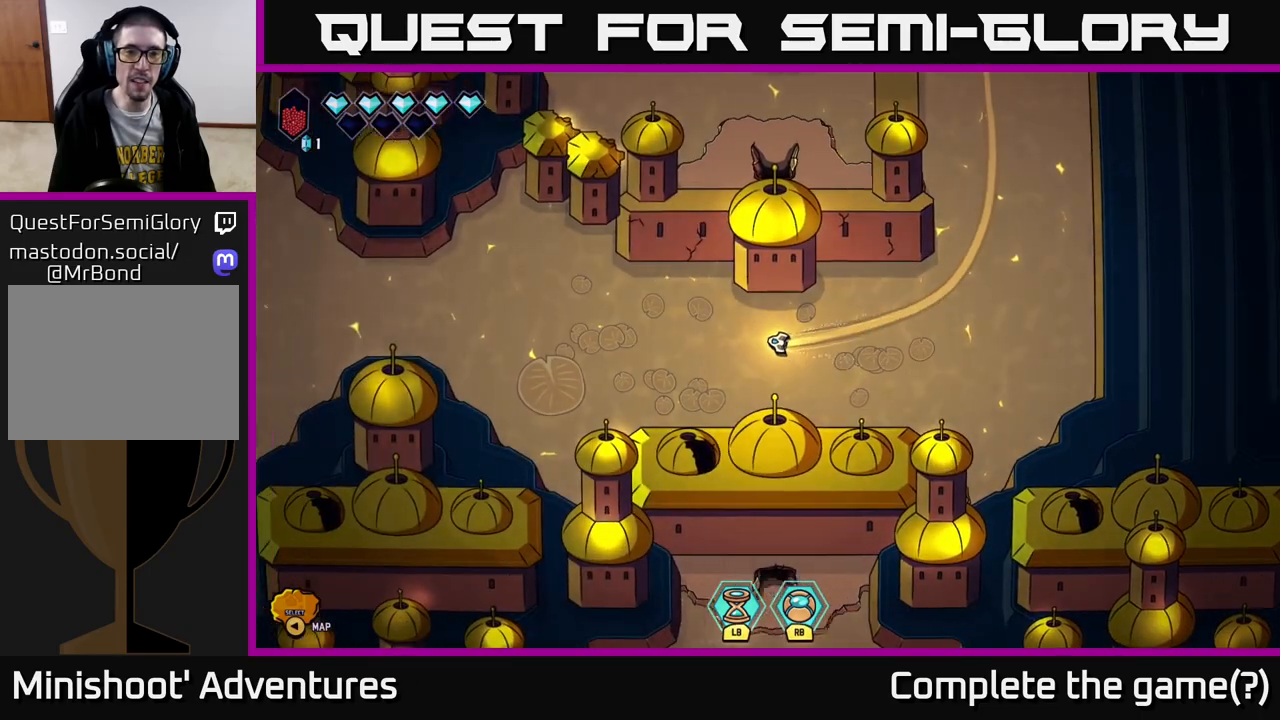
{"buttons": [], "left_stick": "left", "right_stick": "center", "events": [[117, "left_stick", "up-left"], [500, "left_stick", "left"]]}
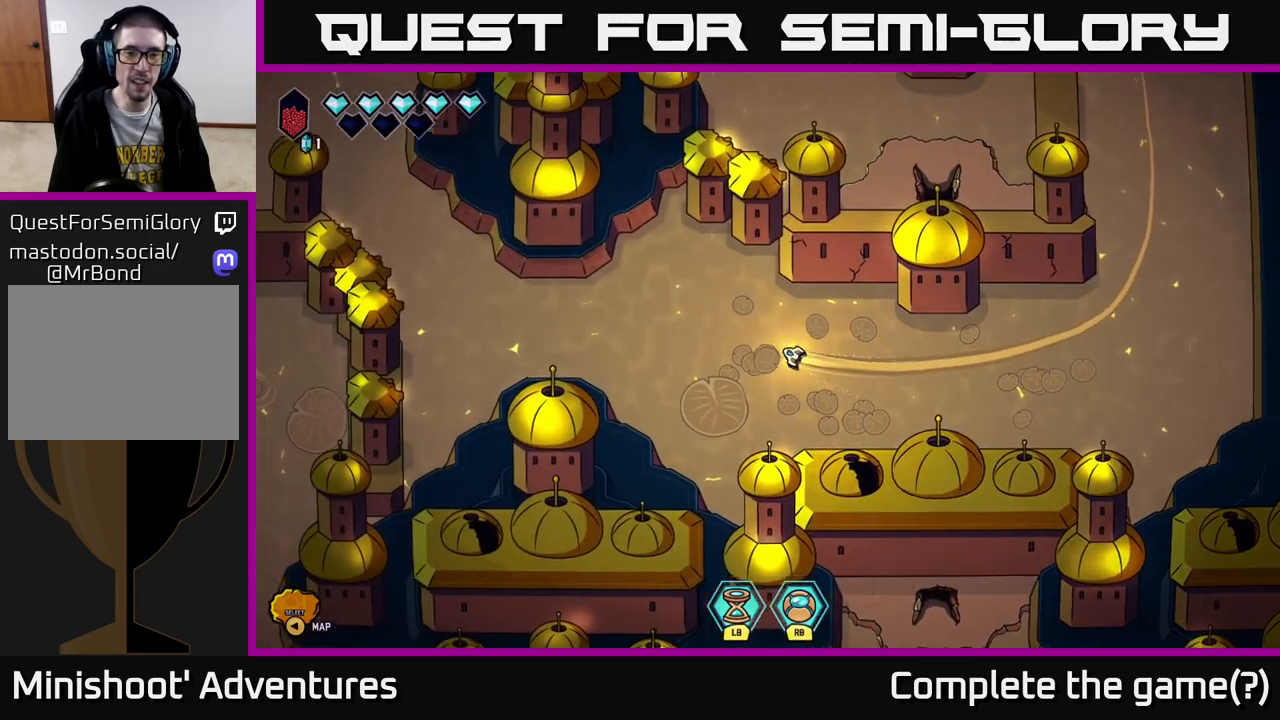
{"buttons": [], "left_stick": "left", "right_stick": "center", "events": []}
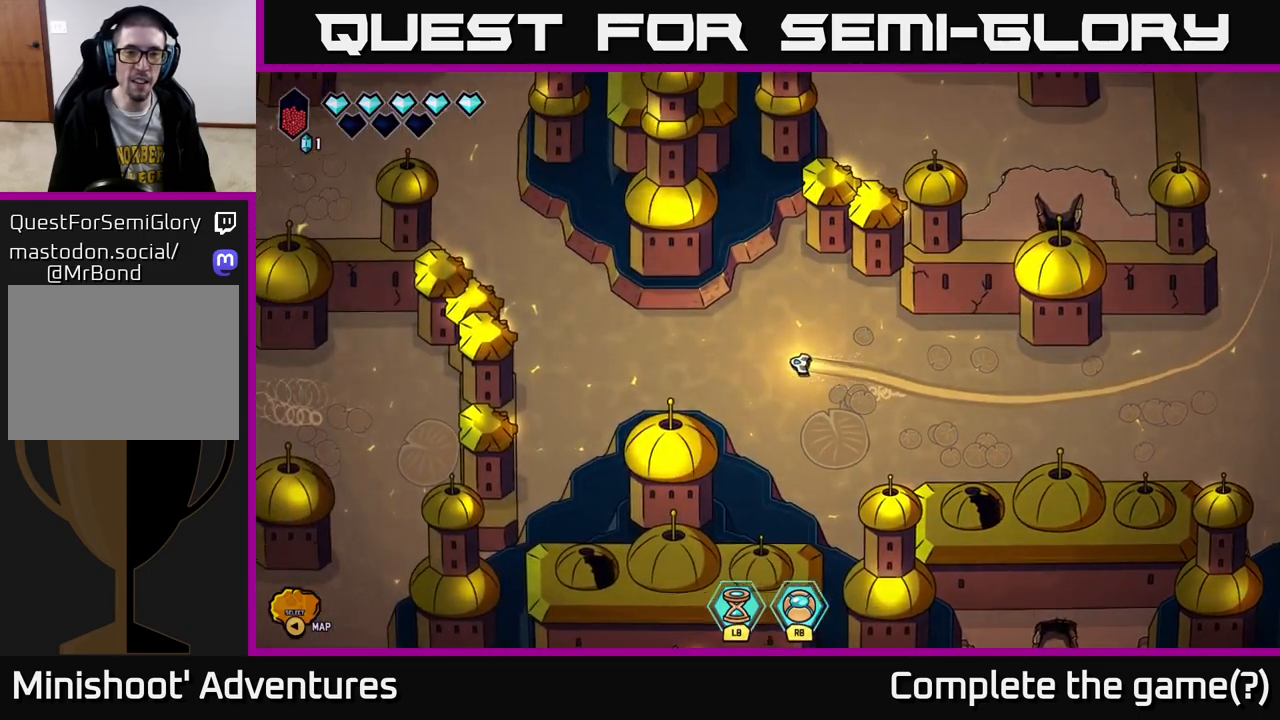
{"buttons": ["L2"], "left_stick": "left", "right_stick": "center", "events": [[50, "L2", "down"]]}
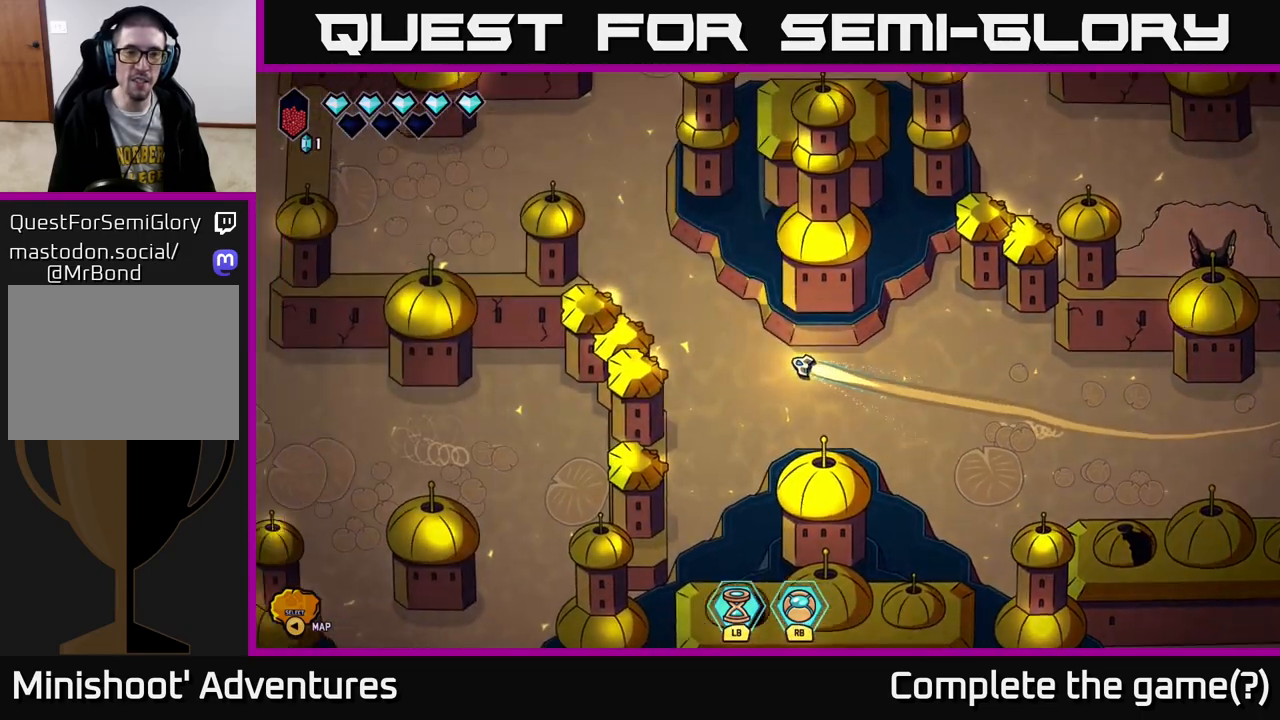
{"buttons": ["L2"], "left_stick": "up-right", "right_stick": "center", "events": [[67, "left_stick", "up"], [183, "left_stick", "up-left"], [367, "left_stick", "up"], [467, "left_stick", "up-right"]]}
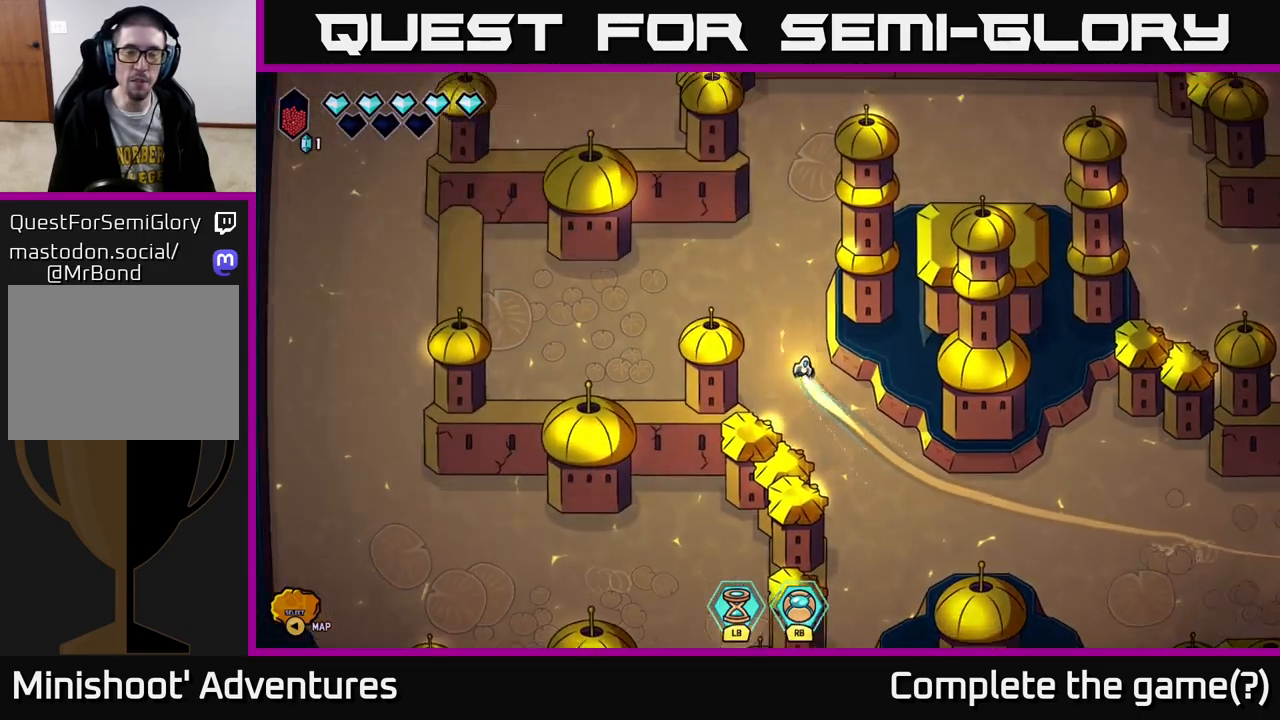
{"buttons": ["L2"], "left_stick": "right", "right_stick": "center", "events": [[283, "left_stick", "up-left"], [483, "left_stick", "right"]]}
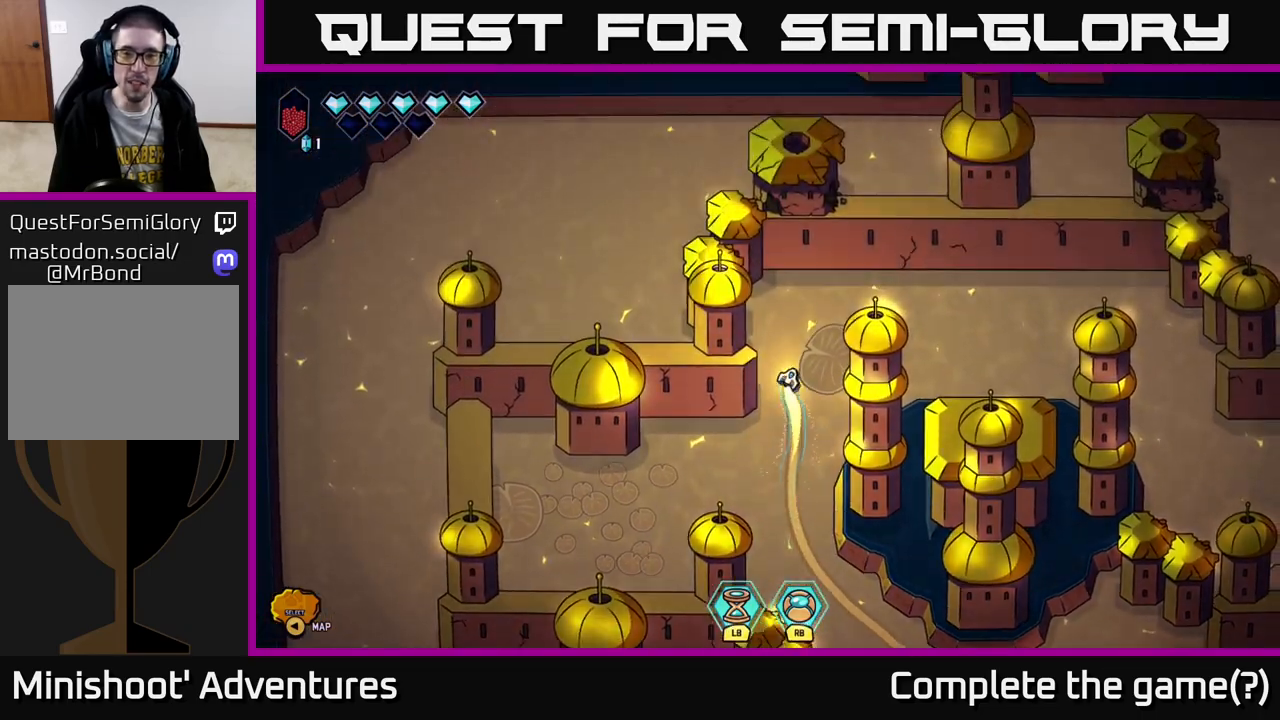
{"buttons": ["L2"], "left_stick": "right", "right_stick": "center", "events": [[33, "L2", "up"], [133, "L2", "down"]]}
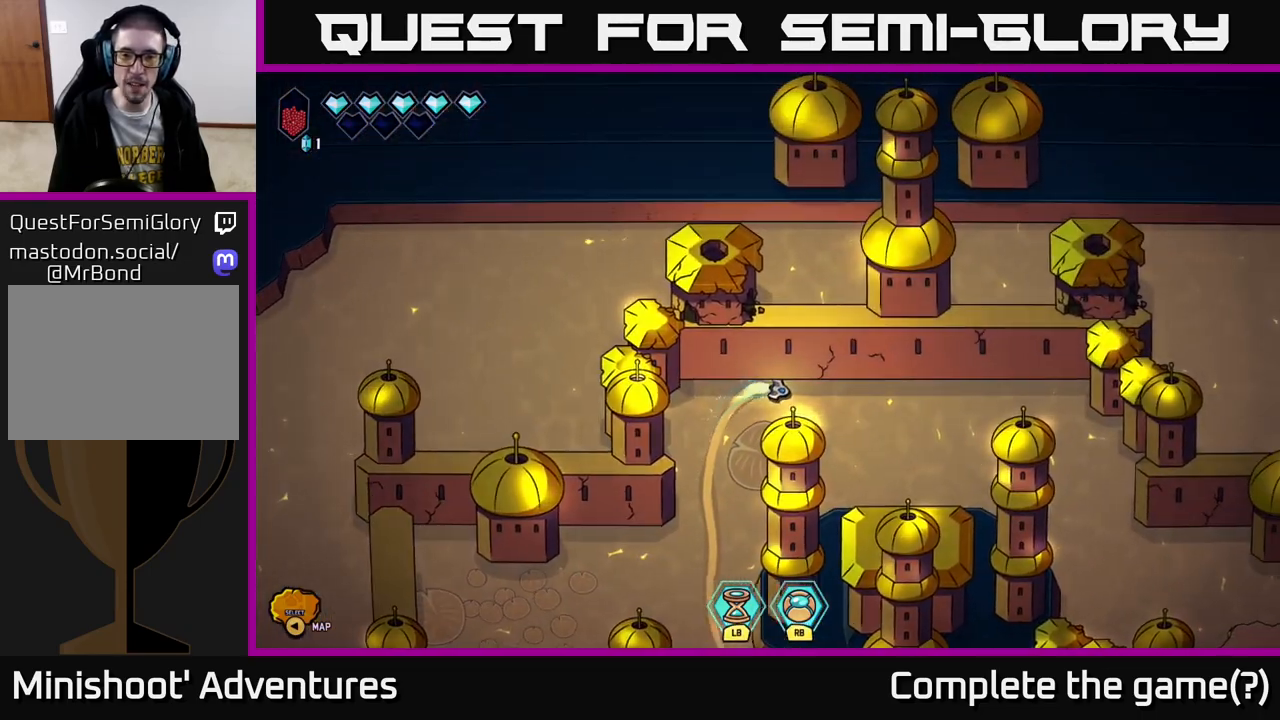
{"buttons": ["L2"], "left_stick": "down", "right_stick": "center", "events": [[367, "left_stick", "down-right"], [483, "left_stick", "down"]]}
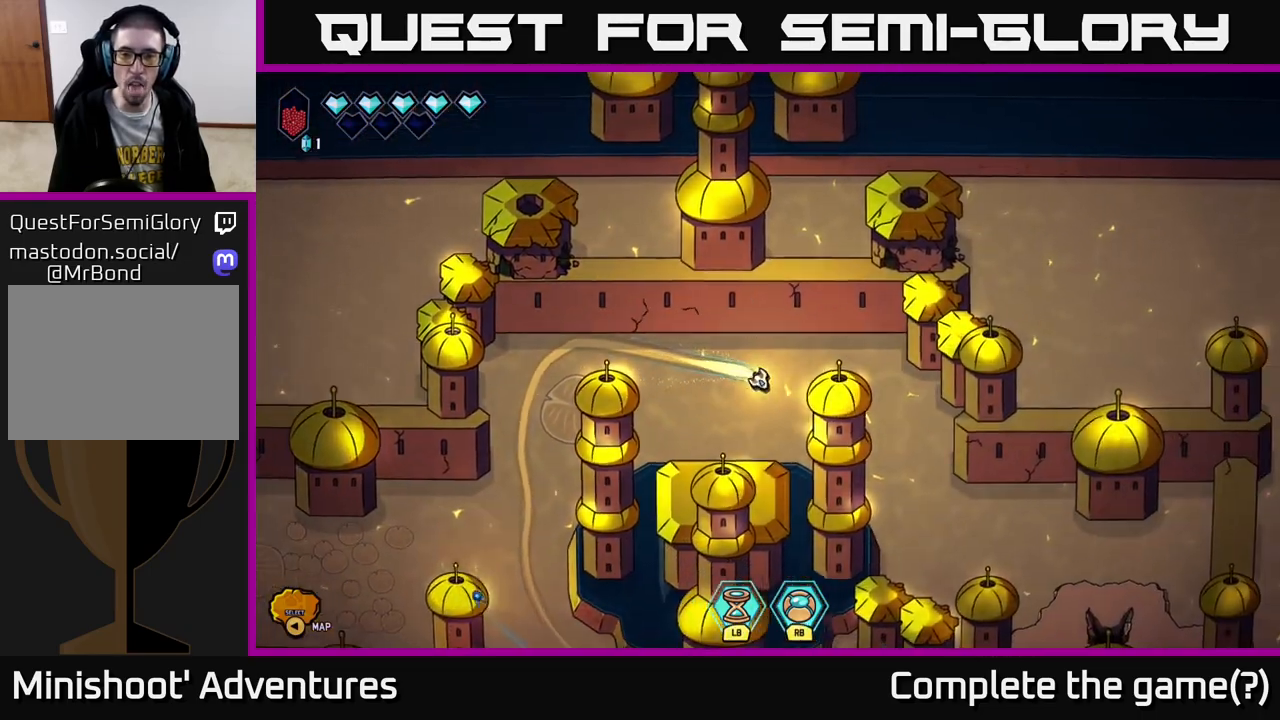
{"buttons": [], "left_stick": "right", "right_stick": "center", "events": [[217, "L2", "up"], [217, "left_stick", "down-right"], [433, "left_stick", "right"]]}
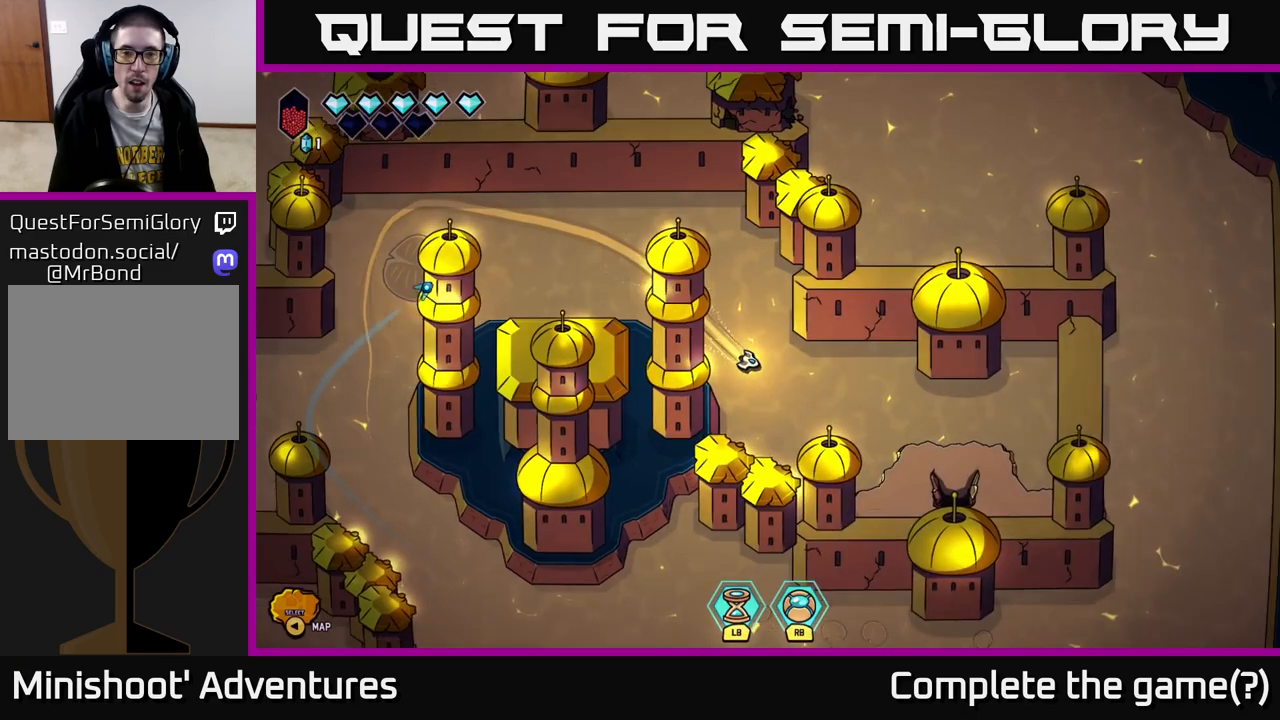
{"buttons": [], "left_stick": "right", "right_stick": "center", "events": []}
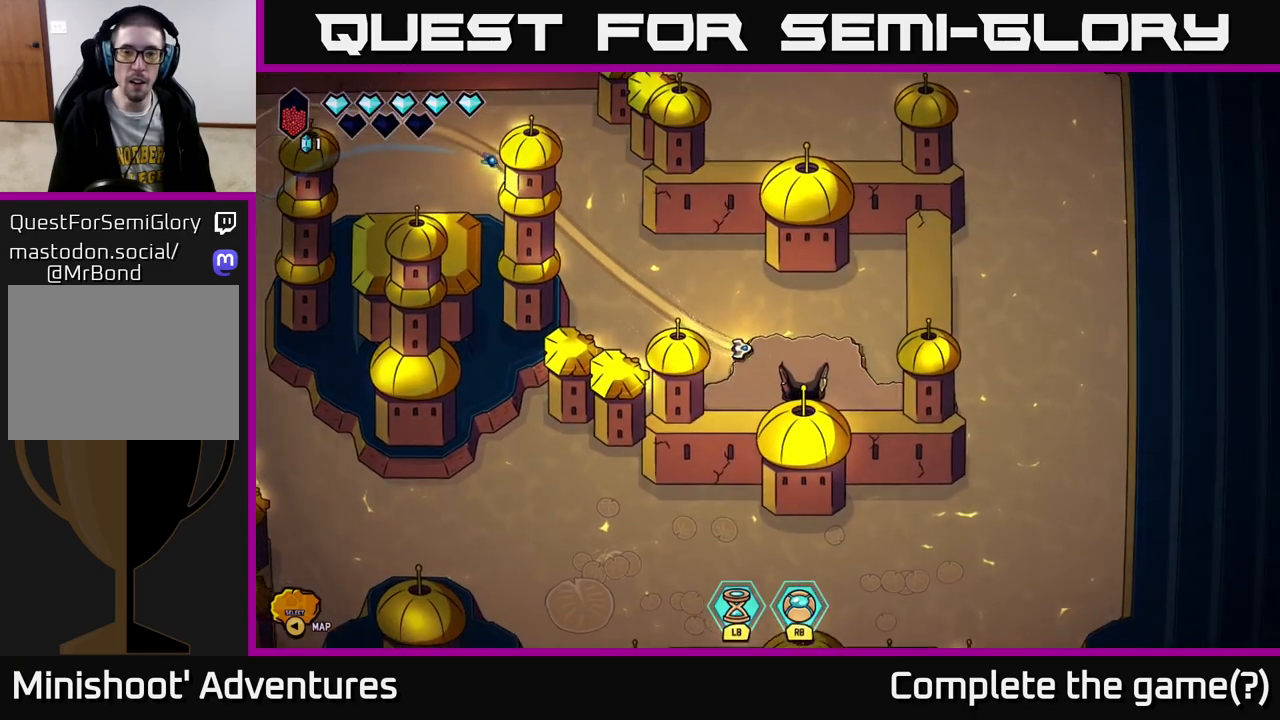
{"buttons": [], "left_stick": "up", "right_stick": "center", "events": [[100, "left_stick", "down-right"], [400, "left_stick", "up-right"], [467, "left_stick", "up"]]}